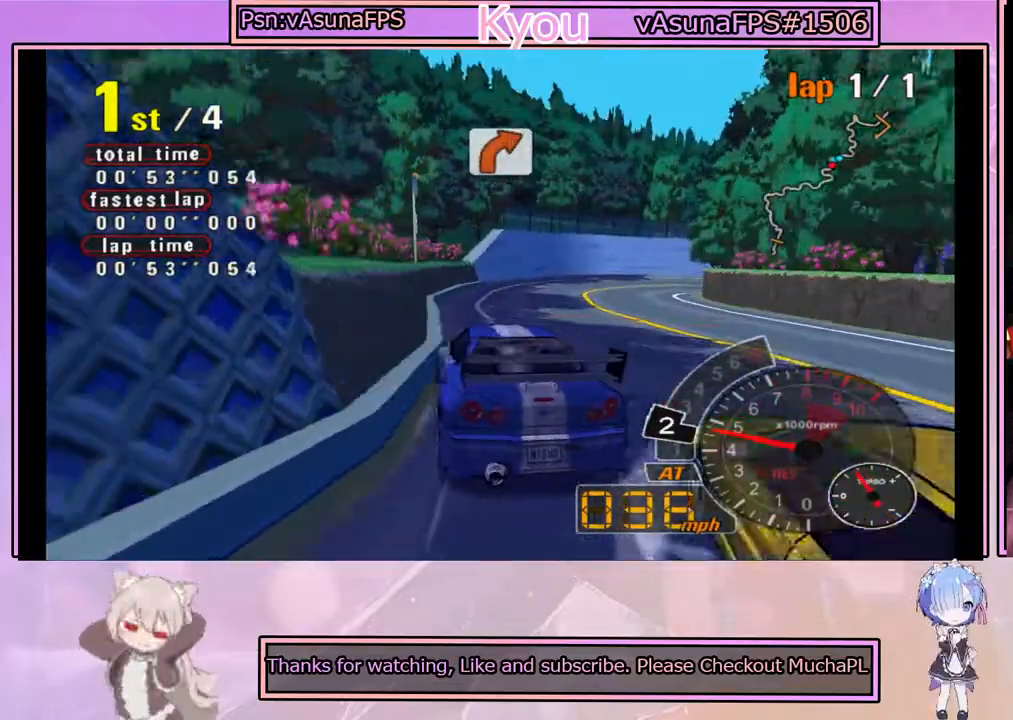
Gameplay with a controller (PlayStation layout); each line is a JSON object with the inputs held at the frame after it. "events" lists button and stick changes between this image and that frame as [ms after this image, input, new state], when the widget could be followed in between. Not read: right_stick.
{"buttons": ["CROSS"], "left_stick": "center", "events": []}
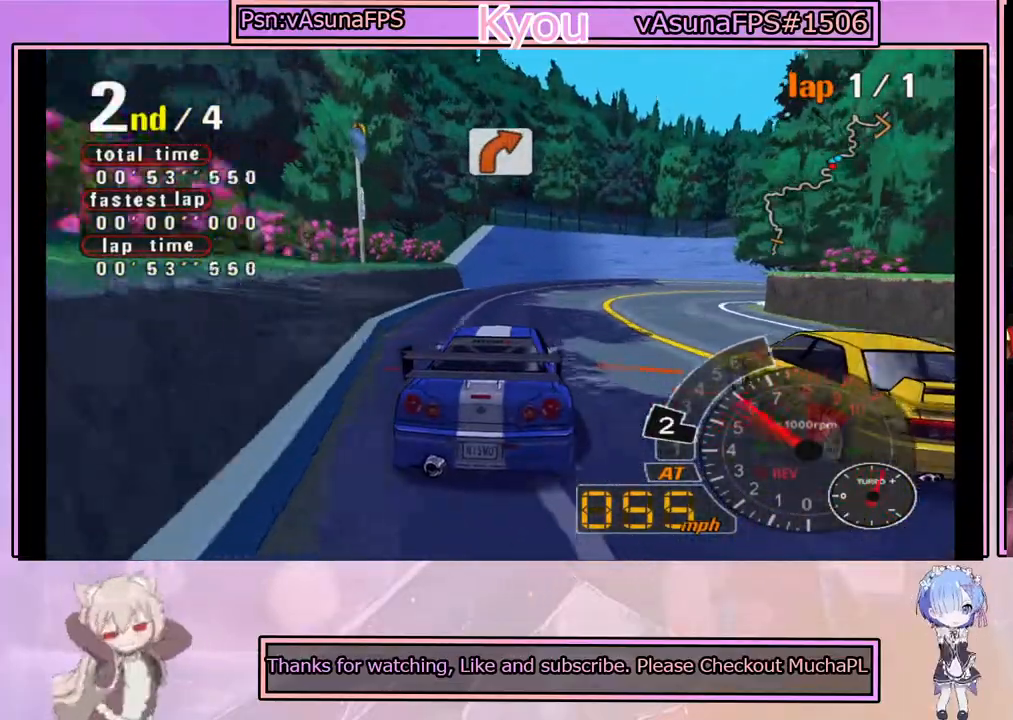
{"buttons": ["CROSS"], "left_stick": "center", "events": [[83, "left_stick", "right"], [233, "left_stick", "center"]]}
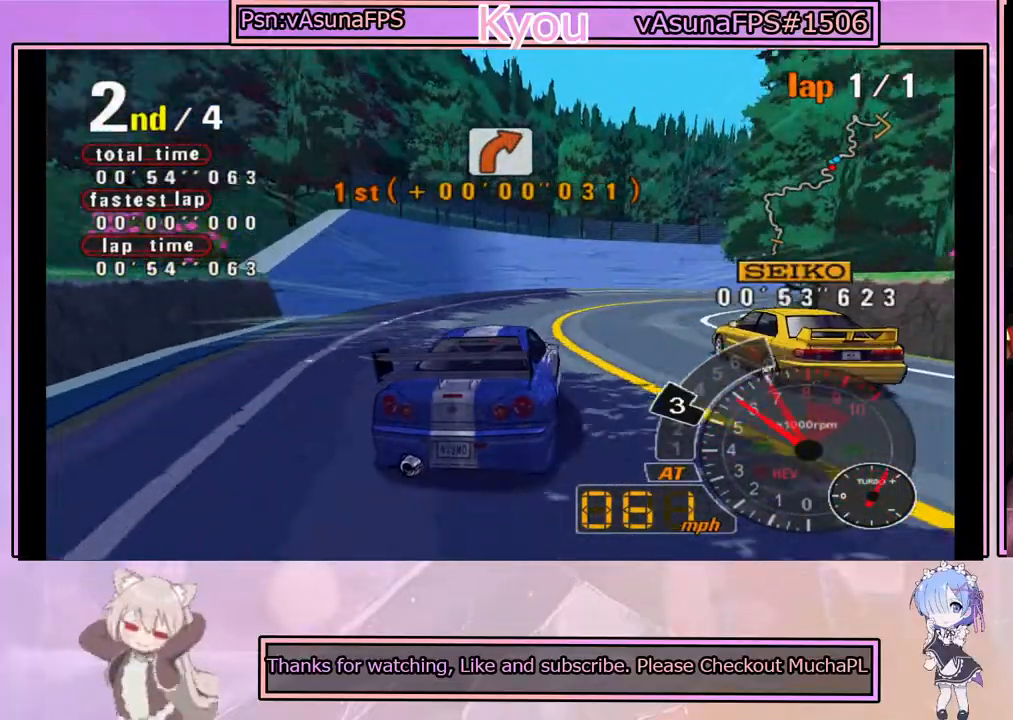
{"buttons": ["CROSS"], "left_stick": "center", "events": [[67, "SQUARE", "down"], [233, "left_stick", "right"], [383, "SQUARE", "up"], [383, "left_stick", "center"]]}
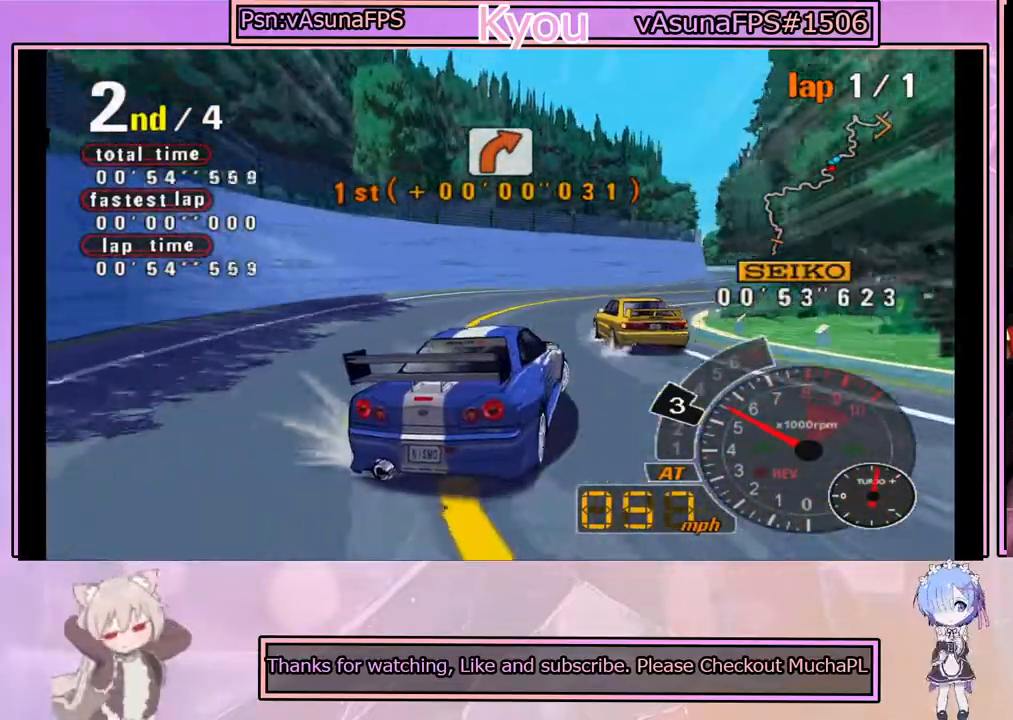
{"buttons": ["CROSS"], "left_stick": "center", "events": [[283, "left_stick", "left"], [450, "left_stick", "center"]]}
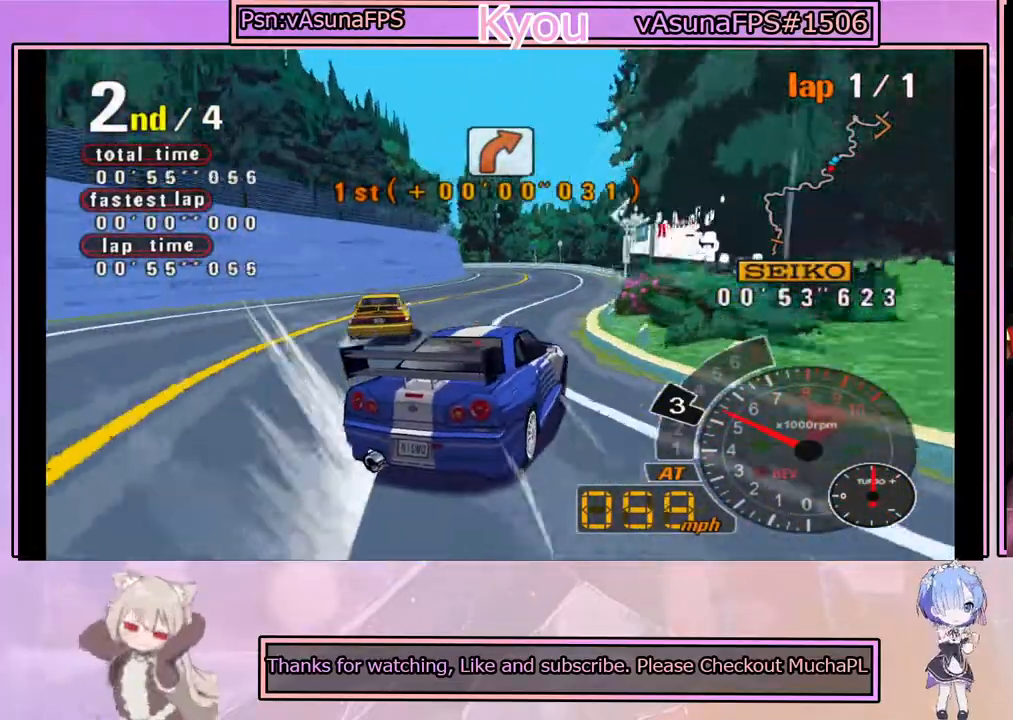
{"buttons": ["CROSS"], "left_stick": "center", "events": []}
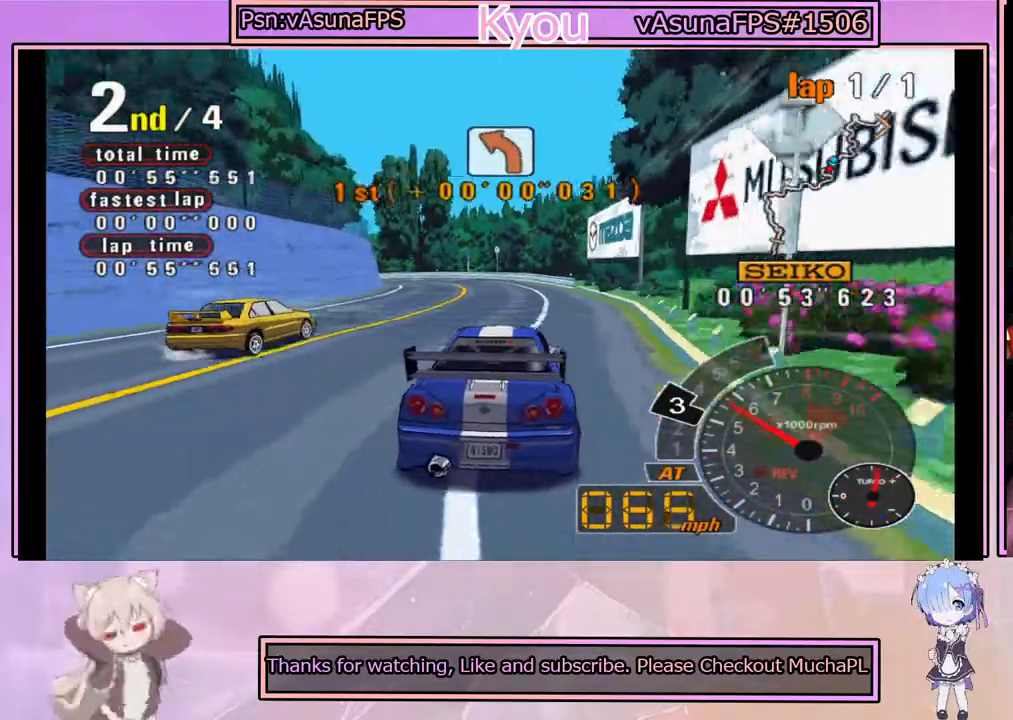
{"buttons": ["CROSS"], "left_stick": "left", "events": [[100, "SQUARE", "down"], [317, "SQUARE", "up"], [400, "left_stick", "left"]]}
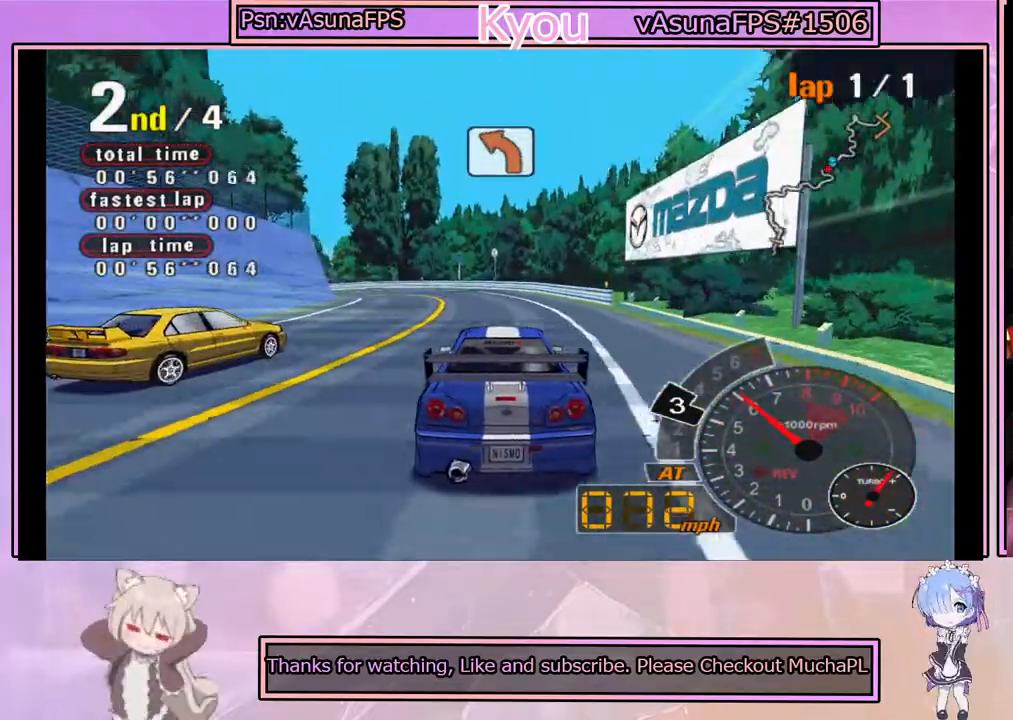
{"buttons": ["CROSS"], "left_stick": "right", "events": [[50, "left_stick", "center"], [167, "SQUARE", "down"], [367, "SQUARE", "up"], [450, "left_stick", "right"]]}
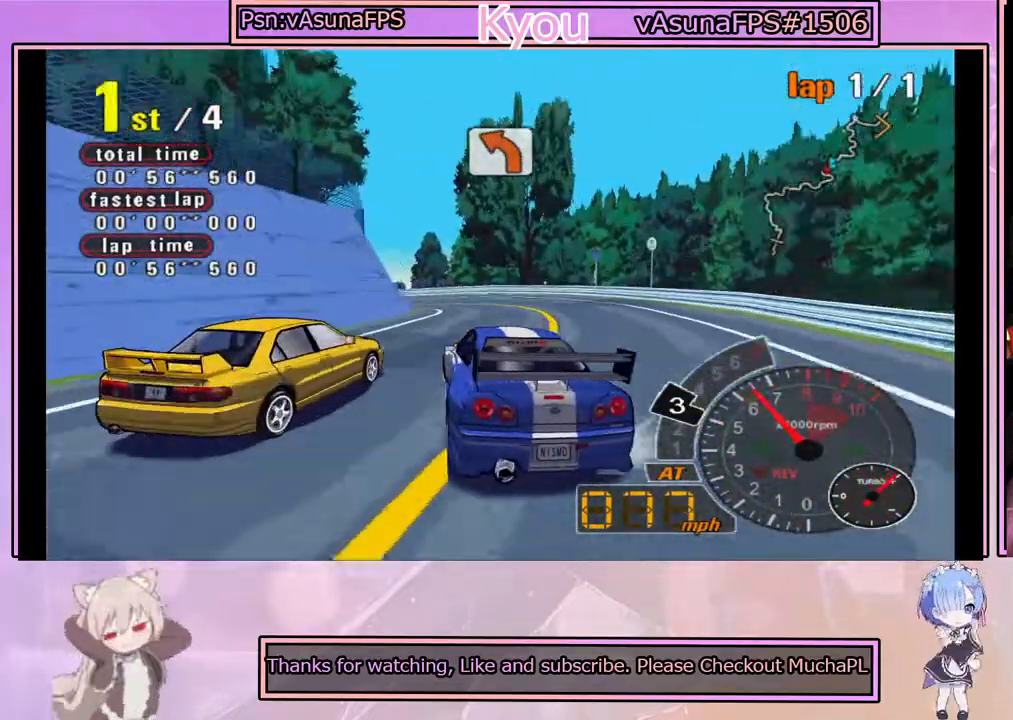
{"buttons": ["CROSS", "SQUARE"], "left_stick": "left", "events": [[67, "left_stick", "center"], [100, "SQUARE", "down"], [167, "left_stick", "left"], [267, "left_stick", "center"], [483, "left_stick", "left"]]}
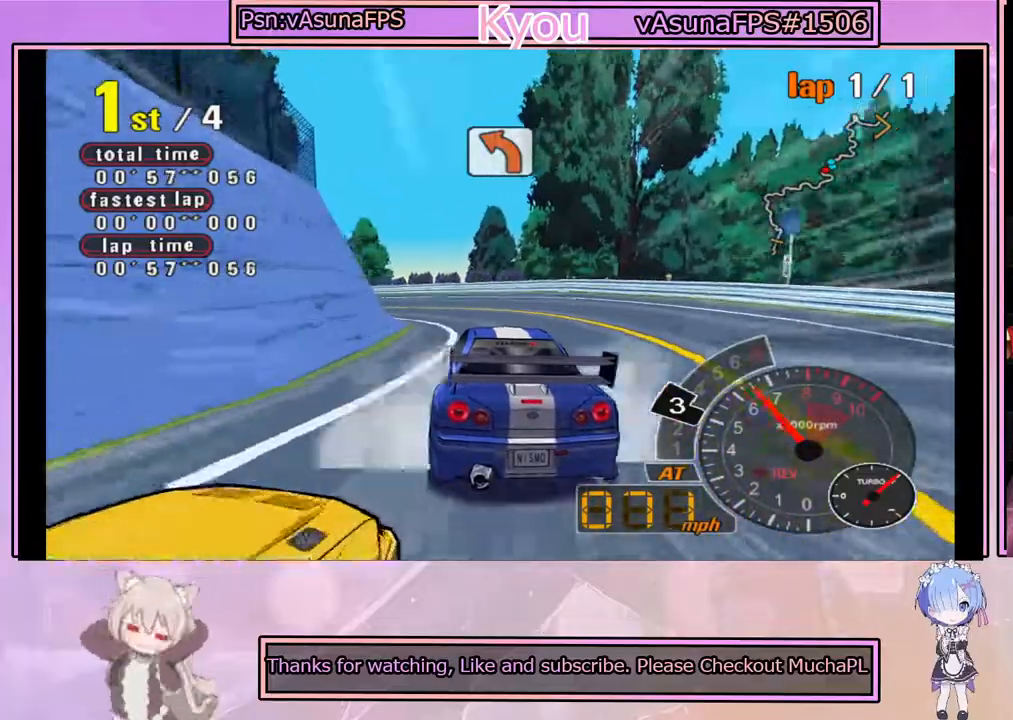
{"buttons": ["CROSS", "SQUARE"], "left_stick": "center", "events": [[100, "left_stick", "center"], [333, "left_stick", "left"], [400, "left_stick", "center"]]}
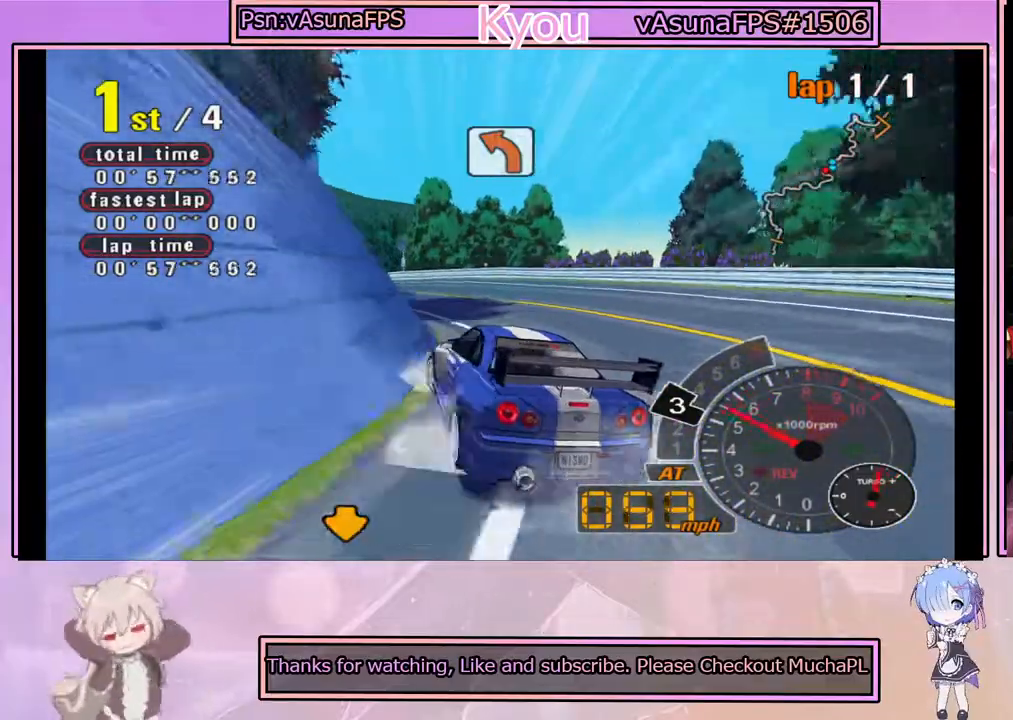
{"buttons": ["CROSS"], "left_stick": "right", "events": [[33, "SQUARE", "up"], [50, "left_stick", "right"], [183, "left_stick", "center"], [433, "left_stick", "right"]]}
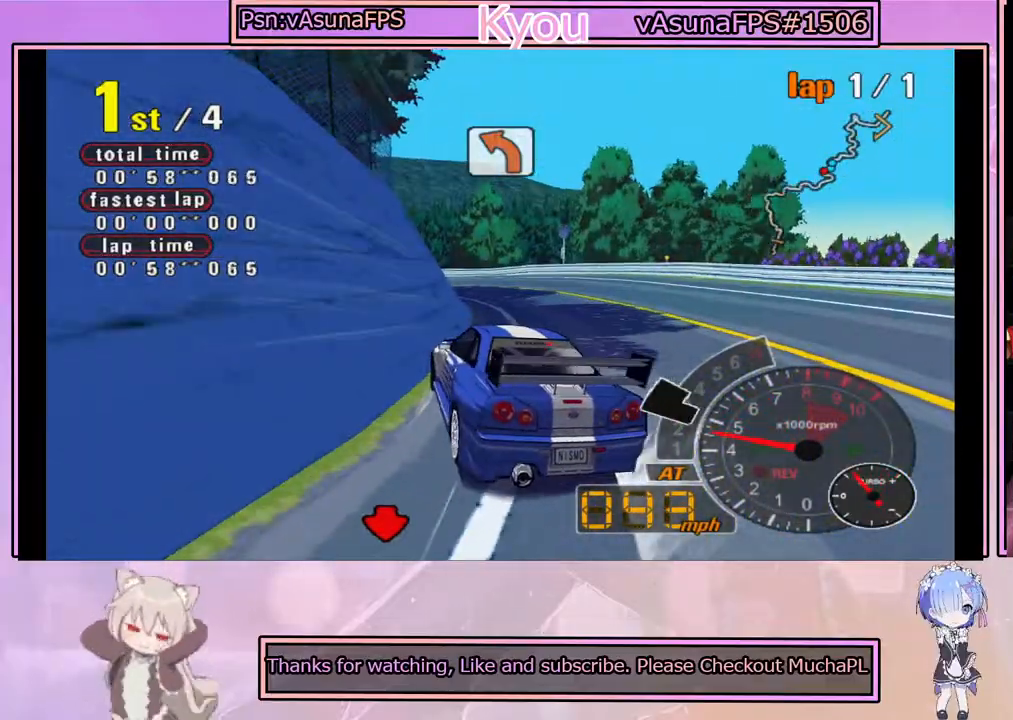
{"buttons": ["CROSS"], "left_stick": "center", "events": [[117, "left_stick", "center"], [317, "left_stick", "left"], [483, "left_stick", "center"]]}
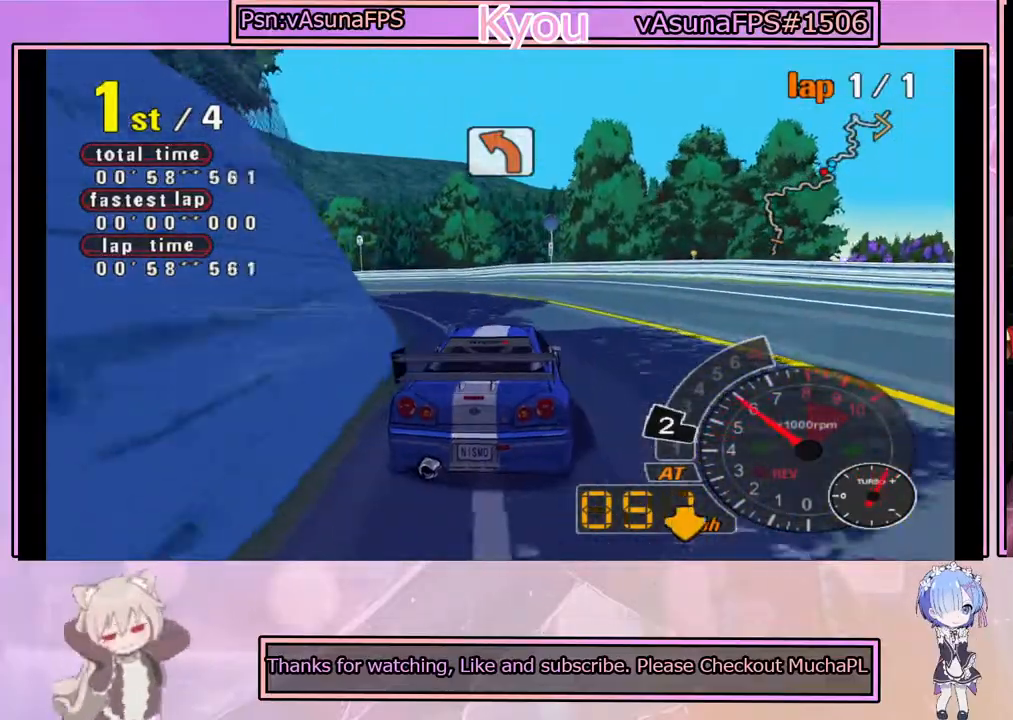
{"buttons": ["CROSS"], "left_stick": "left", "events": [[100, "R2", "down"], [133, "left_stick", "left"], [267, "R2", "up"], [333, "left_stick", "center"], [483, "left_stick", "left"]]}
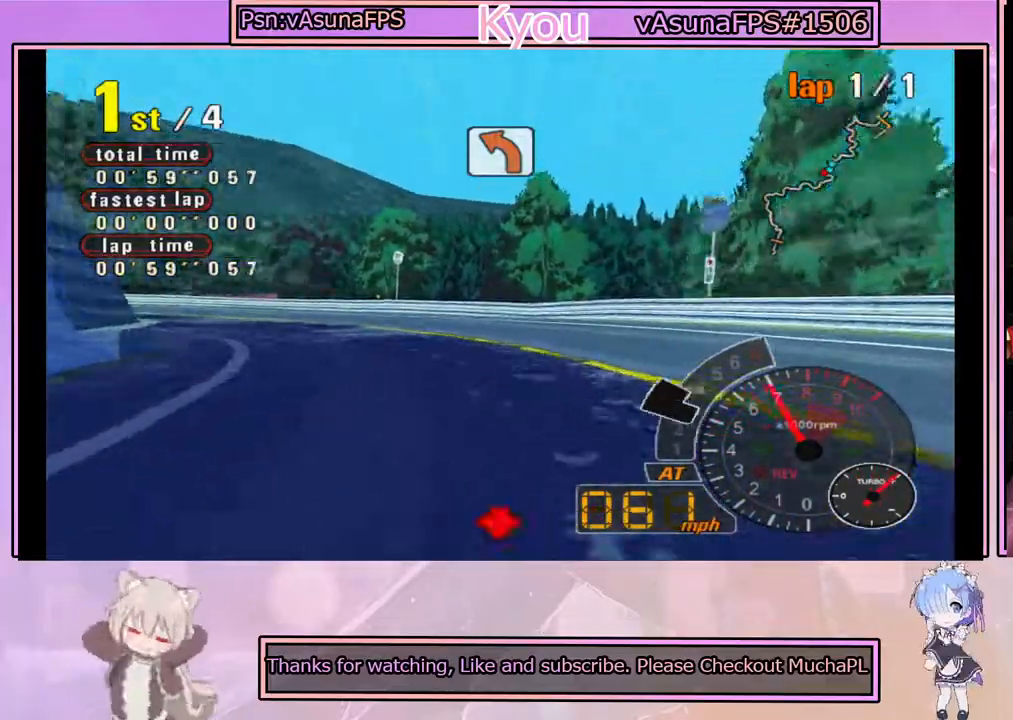
{"buttons": ["CROSS"], "left_stick": "center", "events": [[150, "CROSS", "up"], [167, "left_stick", "center"], [367, "CROSS", "down"]]}
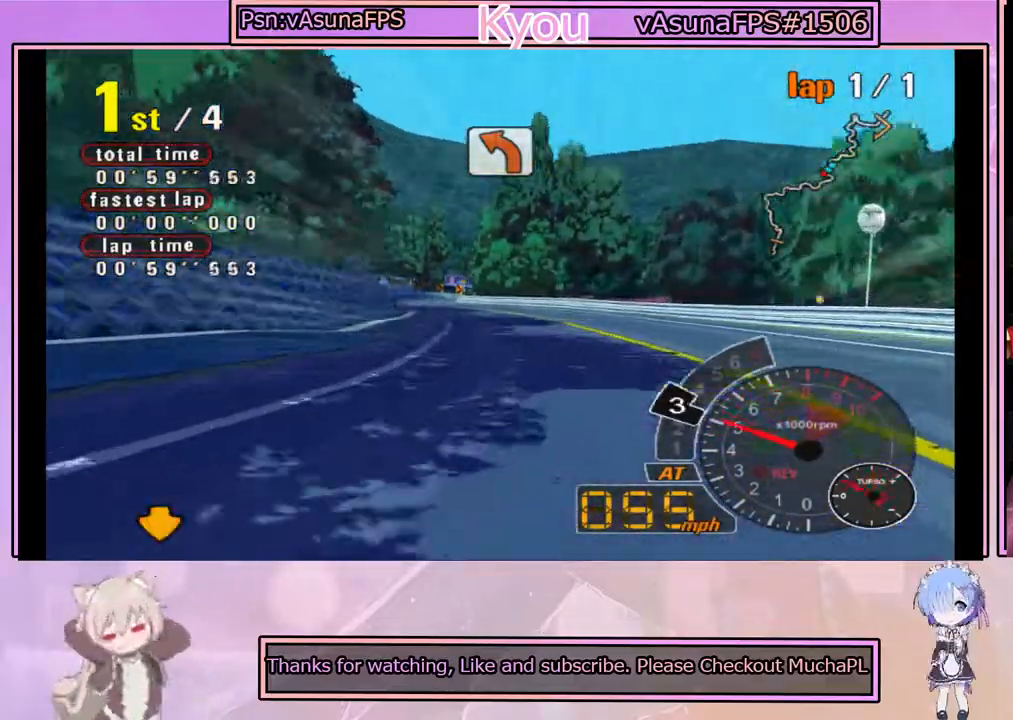
{"buttons": ["CROSS"], "left_stick": "right", "events": [[133, "left_stick", "right"], [283, "left_stick", "center"], [400, "left_stick", "right"]]}
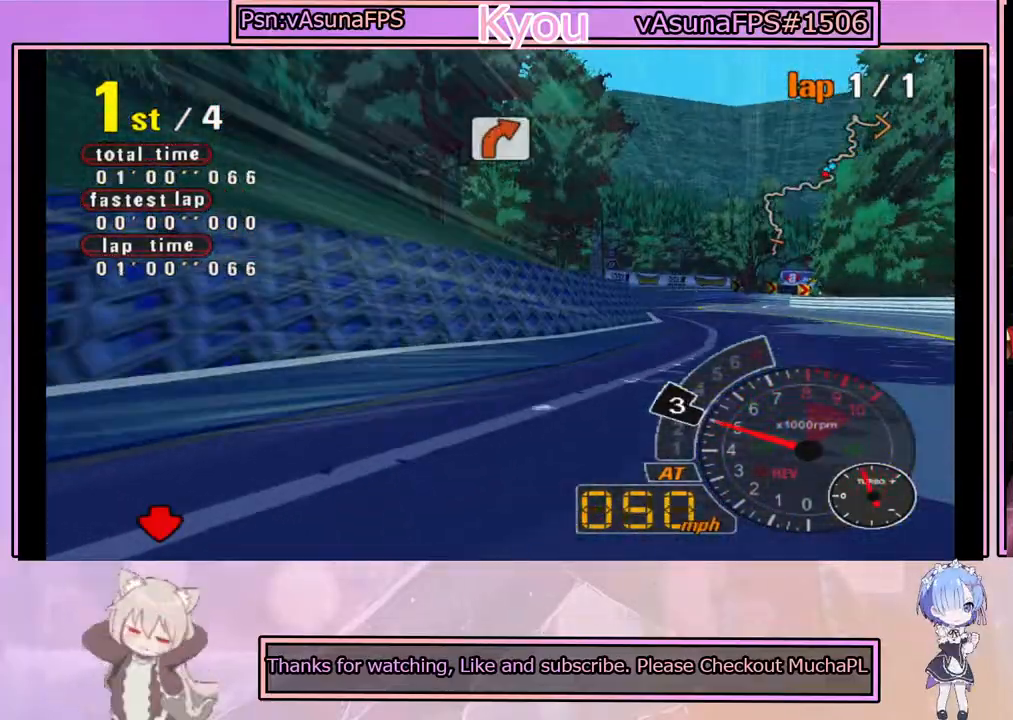
{"buttons": ["CROSS"], "left_stick": "center", "events": [[250, "left_stick", "center"]]}
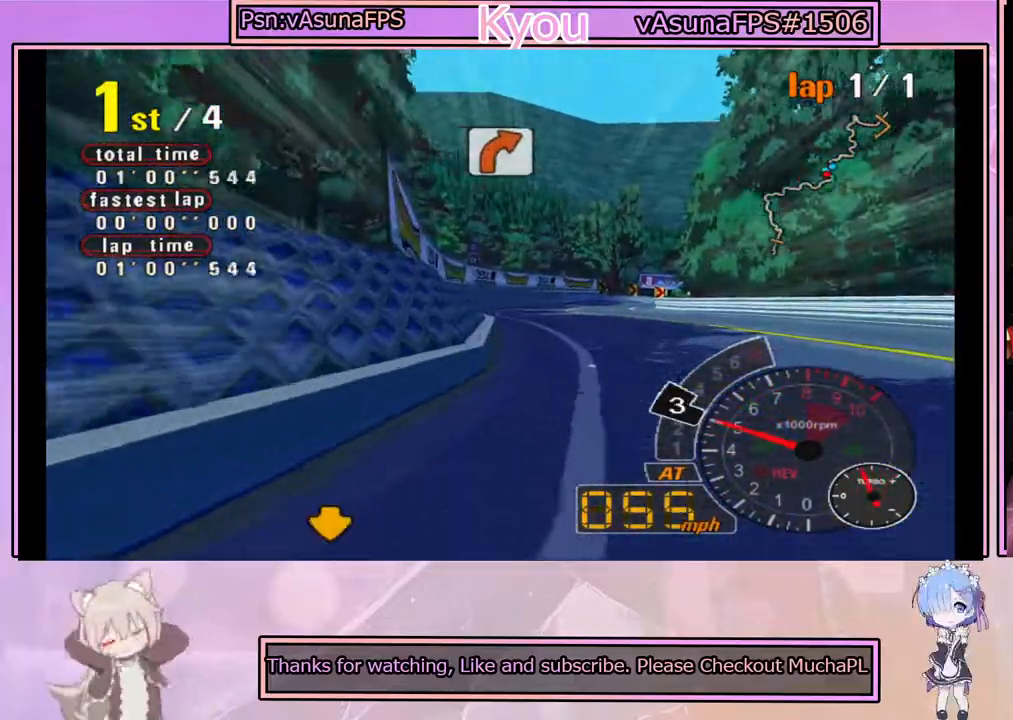
{"buttons": ["CROSS"], "left_stick": "center", "events": [[17, "left_stick", "left"], [167, "left_stick", "center"]]}
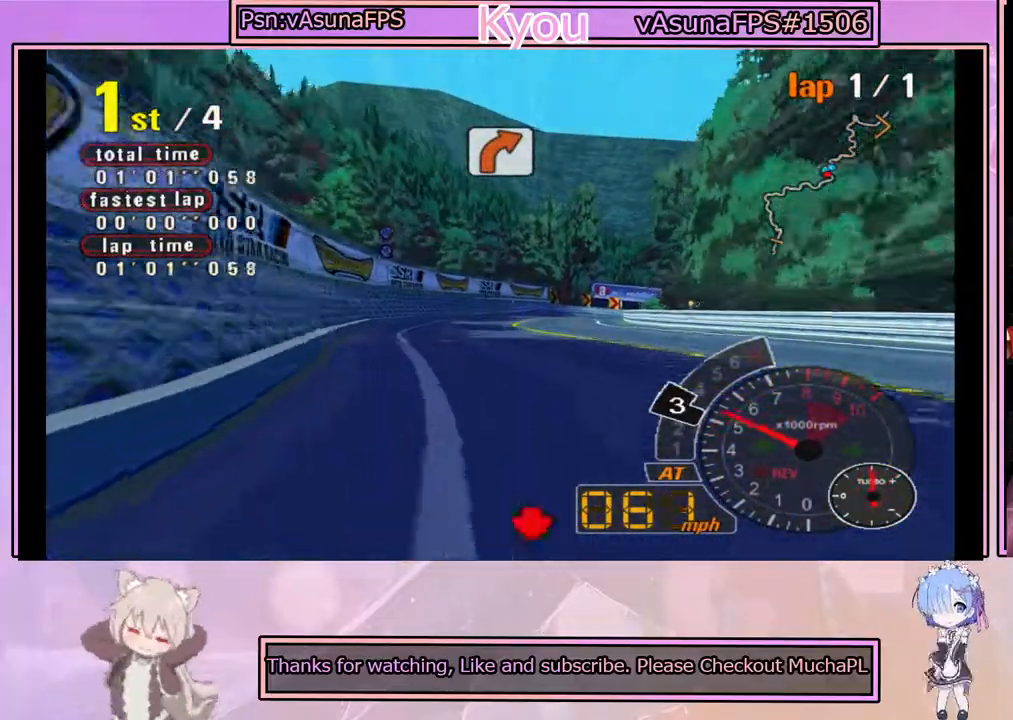
{"buttons": ["CROSS"], "left_stick": "center", "events": []}
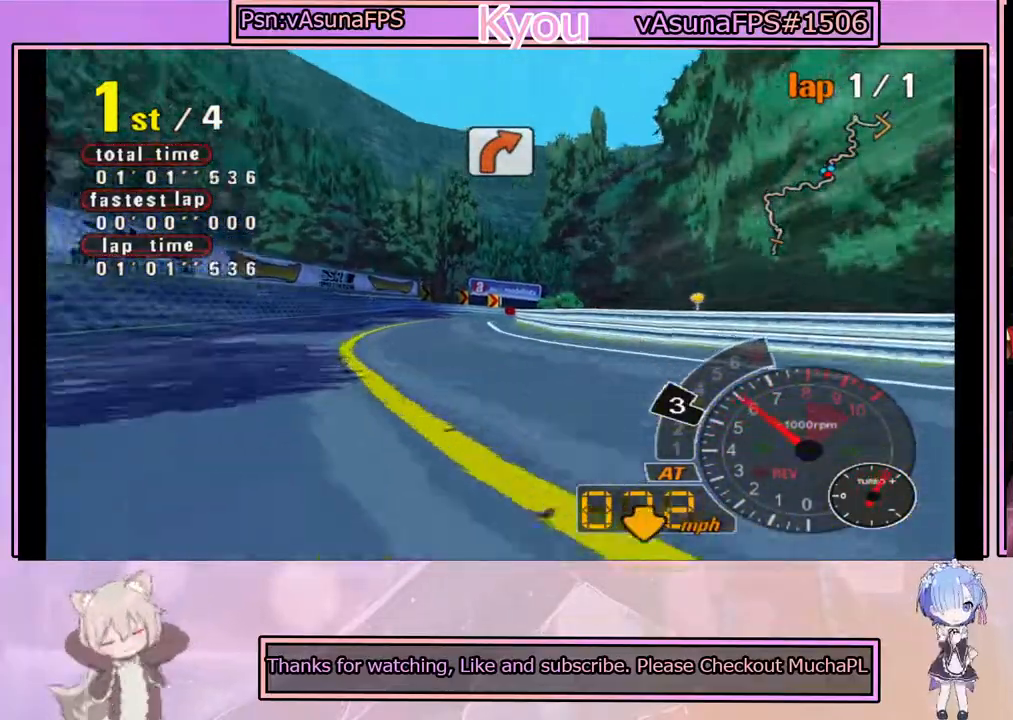
{"buttons": ["CROSS"], "left_stick": "center", "events": [[150, "left_stick", "left"], [283, "left_stick", "center"]]}
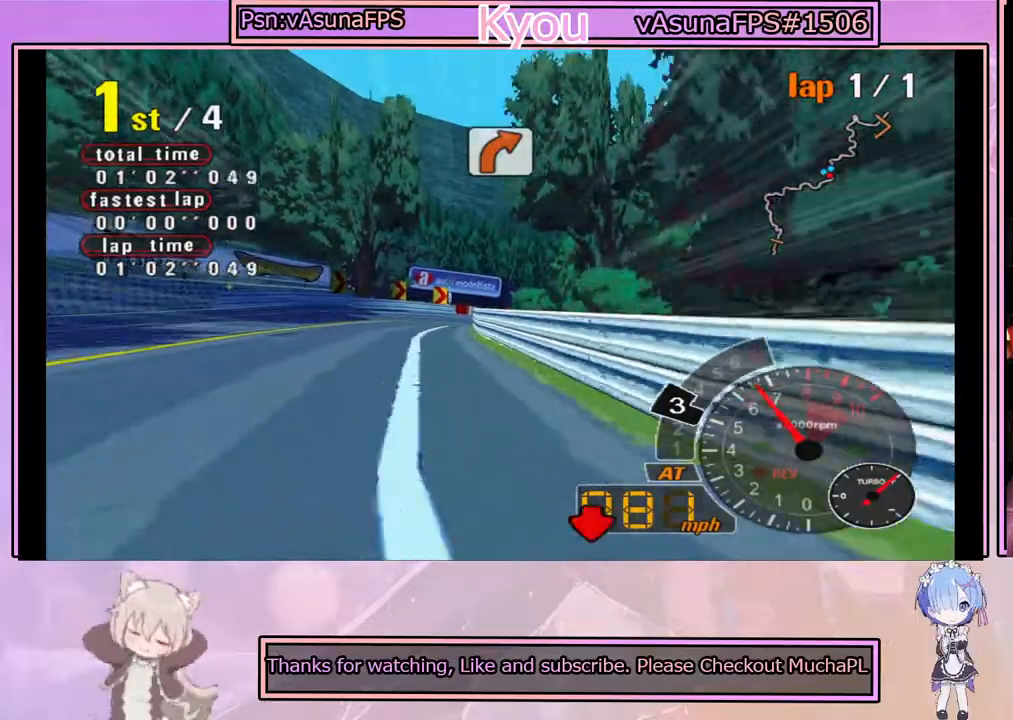
{"buttons": ["SQUARE"], "left_stick": "center", "events": [[250, "CROSS", "up"], [317, "left_stick", "right"], [333, "SQUARE", "down"], [467, "left_stick", "center"]]}
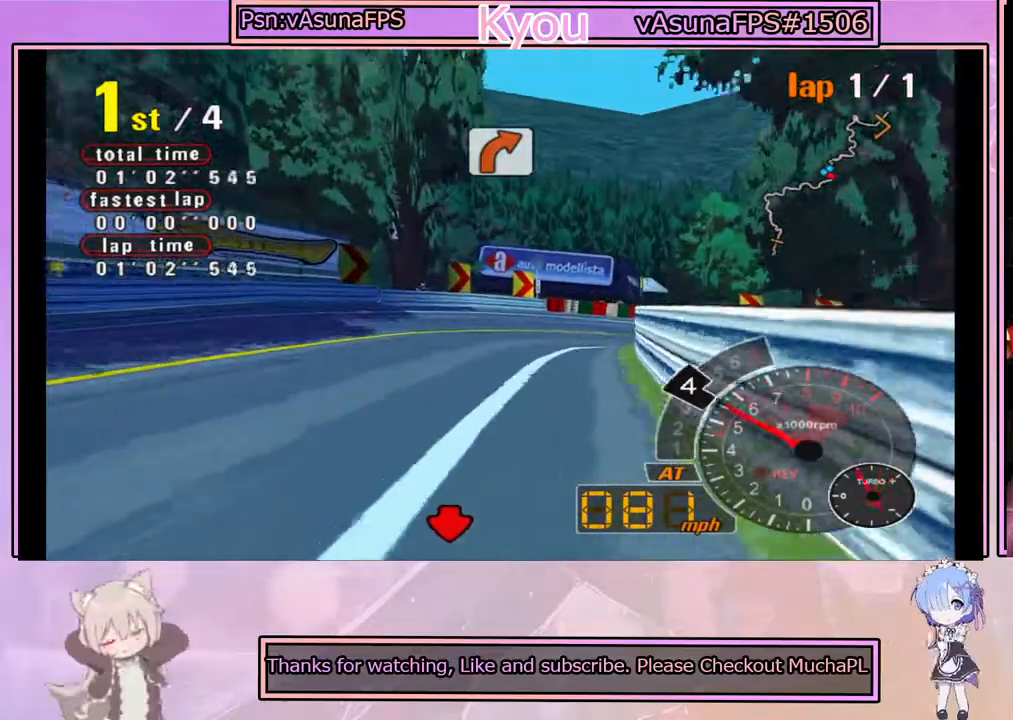
{"buttons": ["SQUARE"], "left_stick": "right", "events": [[183, "left_stick", "right"], [250, "left_stick", "center"], [350, "left_stick", "right"]]}
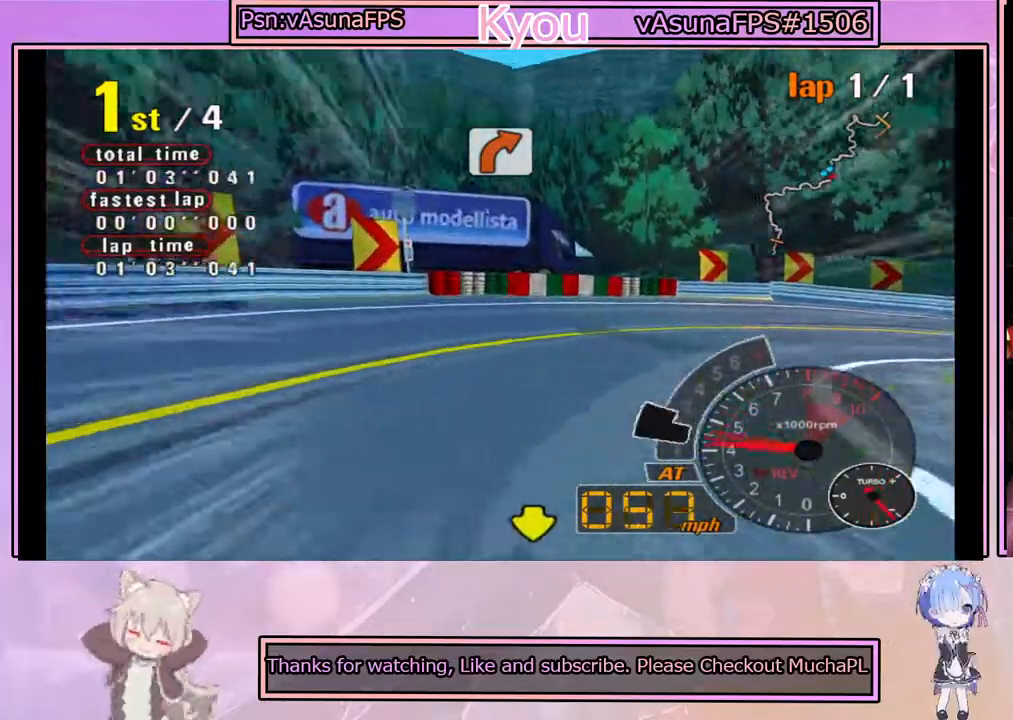
{"buttons": ["CROSS"], "left_stick": "center", "events": [[100, "left_stick", "center"], [167, "SQUARE", "up"], [283, "left_stick", "right"], [300, "CROSS", "down"], [483, "left_stick", "center"]]}
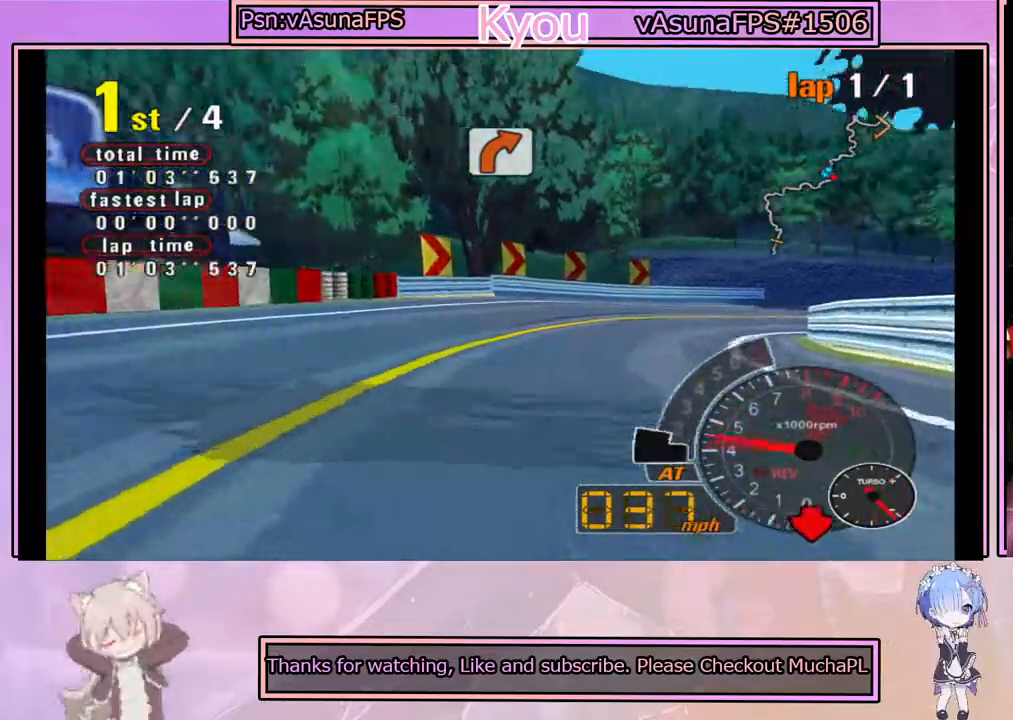
{"buttons": ["CROSS"], "left_stick": "center", "events": [[267, "left_stick", "left"], [367, "left_stick", "center"]]}
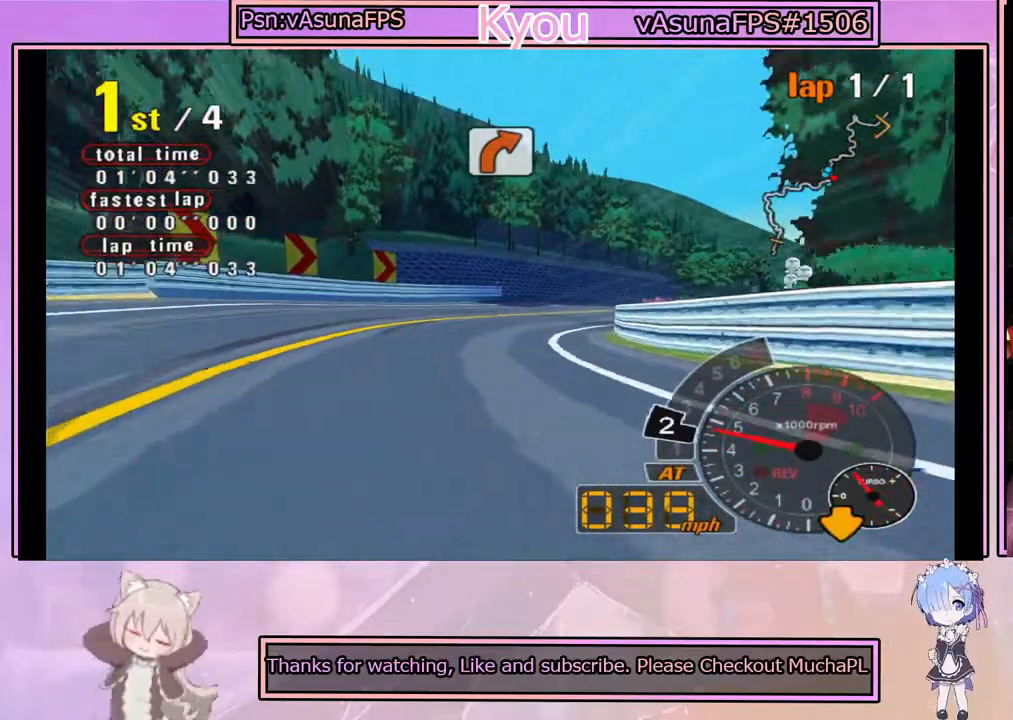
{"buttons": ["CROSS"], "left_stick": "right", "events": [[317, "left_stick", "right"]]}
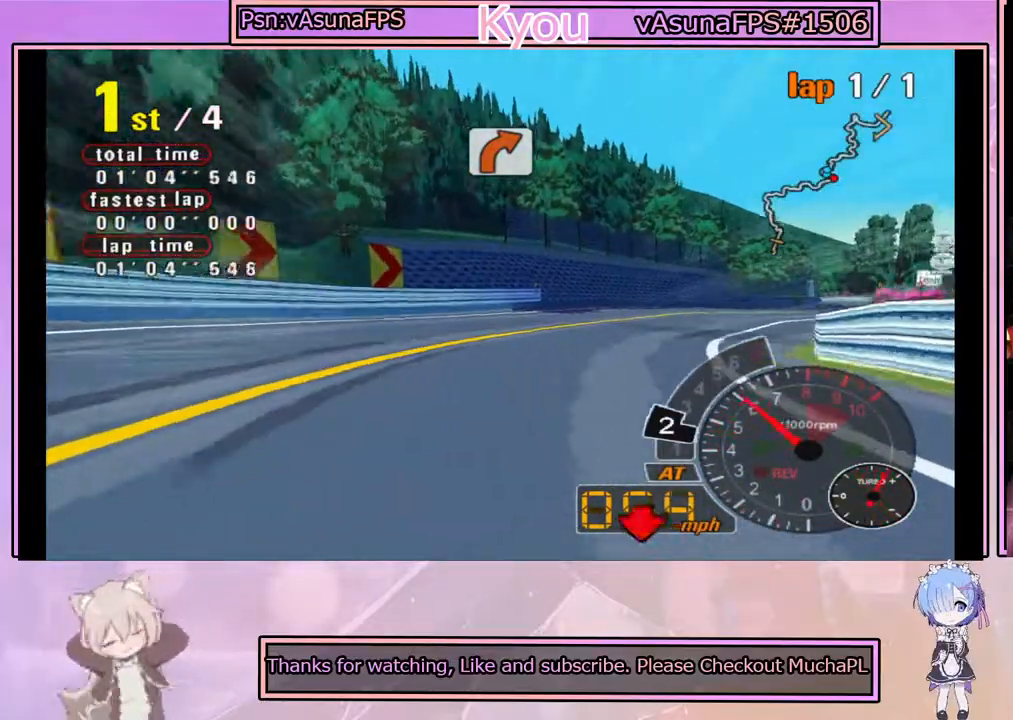
{"buttons": ["CROSS"], "left_stick": "center", "events": [[50, "left_stick", "center"], [233, "CROSS", "up"], [383, "CROSS", "down"]]}
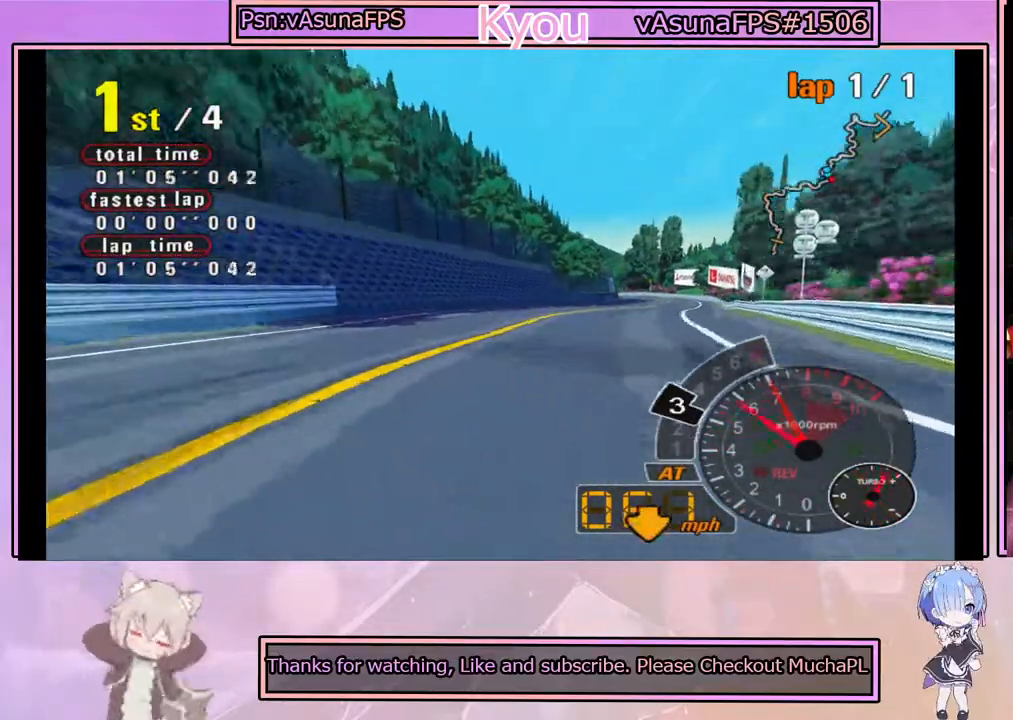
{"buttons": ["CROSS"], "left_stick": "center", "events": []}
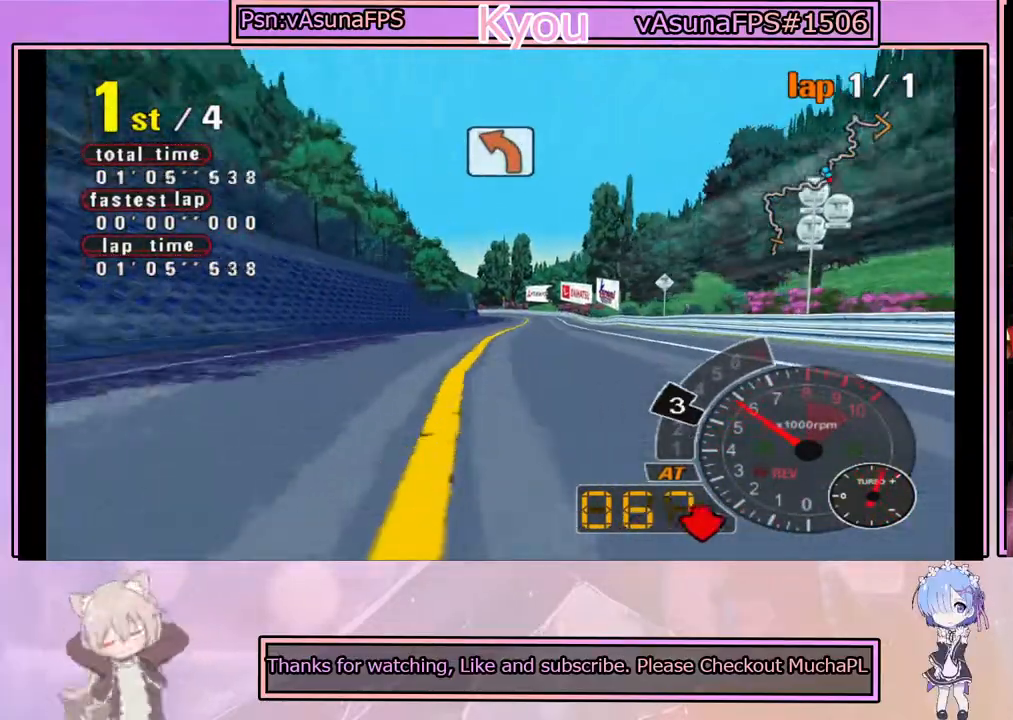
{"buttons": ["CROSS"], "left_stick": "center", "events": [[250, "left_stick", "left"], [417, "left_stick", "center"]]}
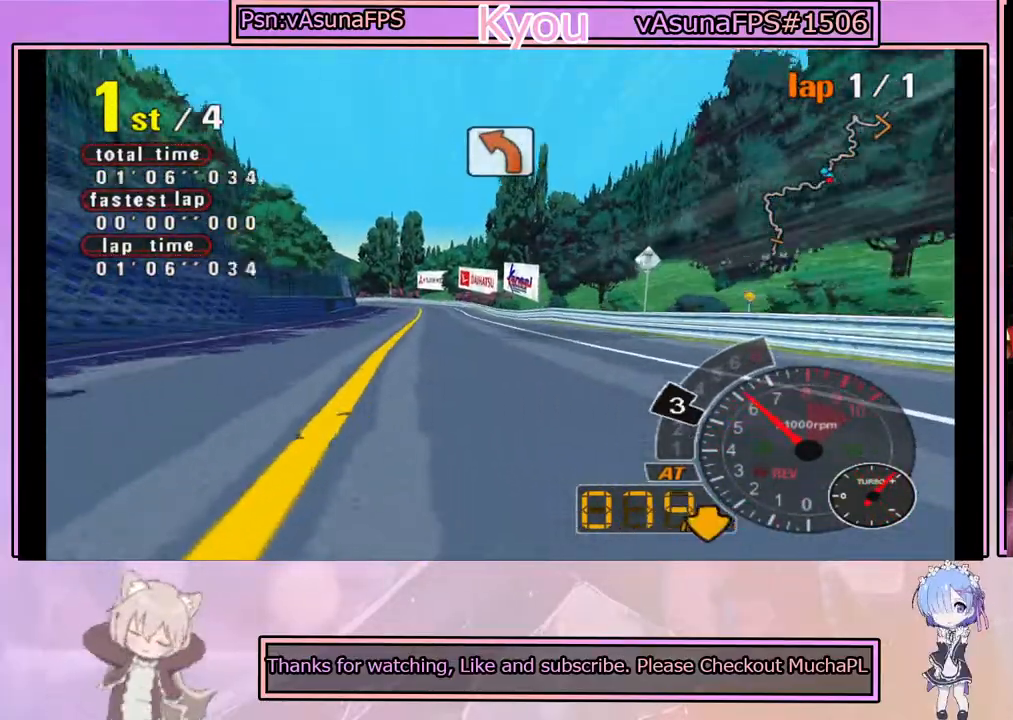
{"buttons": ["CROSS"], "left_stick": "center", "events": [[350, "left_stick", "right"], [467, "left_stick", "center"]]}
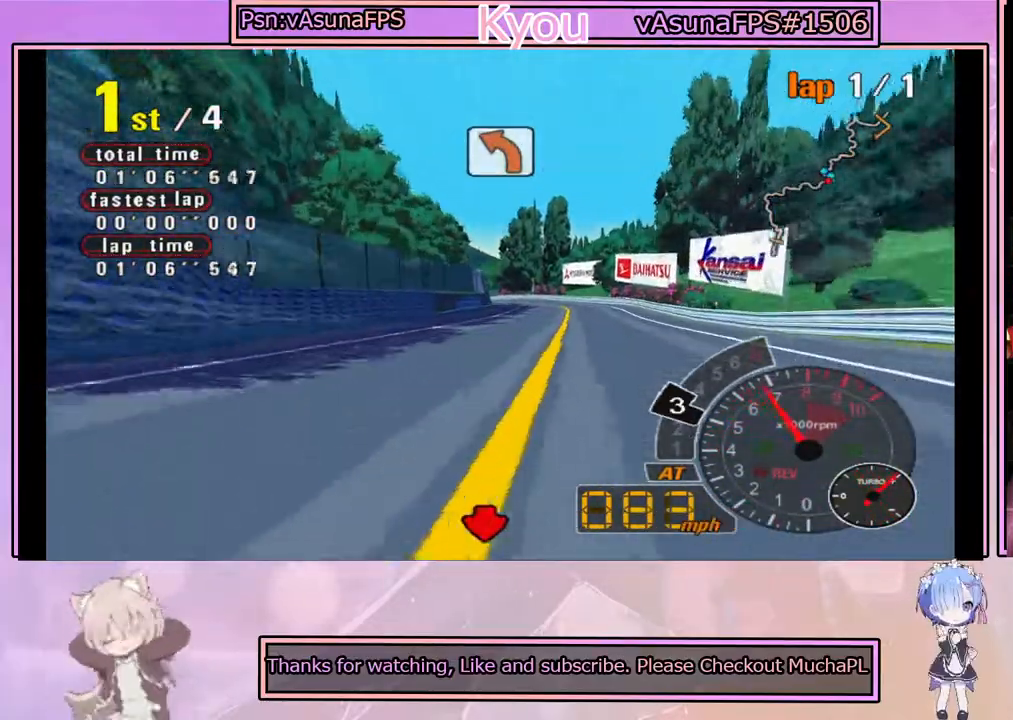
{"buttons": ["CROSS"], "left_stick": "center", "events": []}
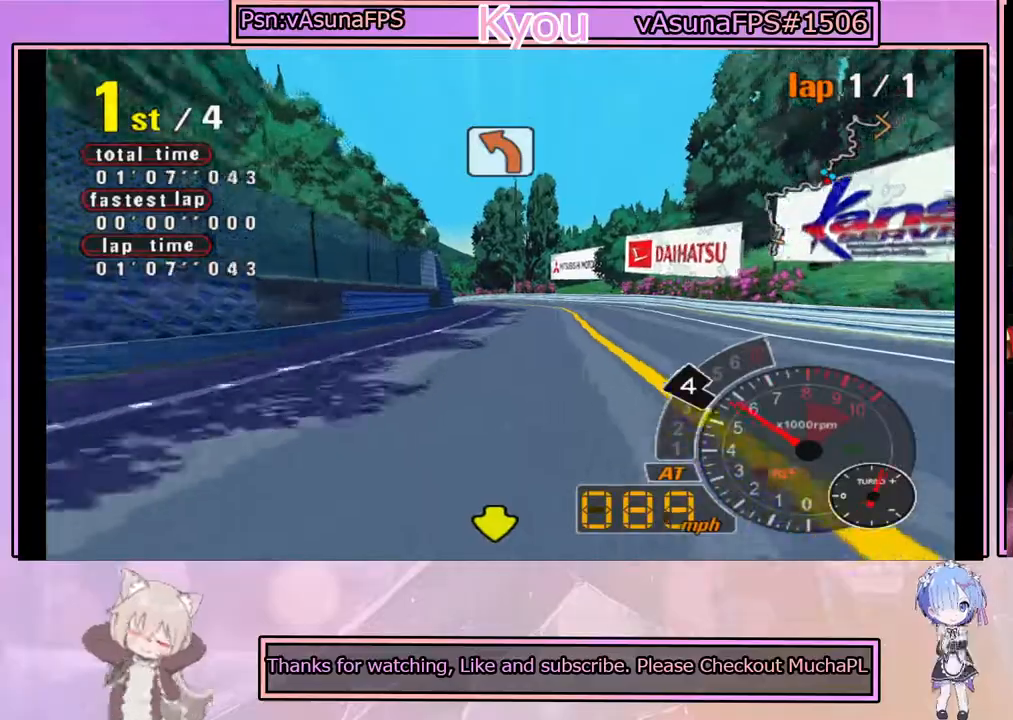
{"buttons": [], "left_stick": "center", "events": [[217, "left_stick", "left"], [283, "left_stick", "center"], [500, "CROSS", "up"]]}
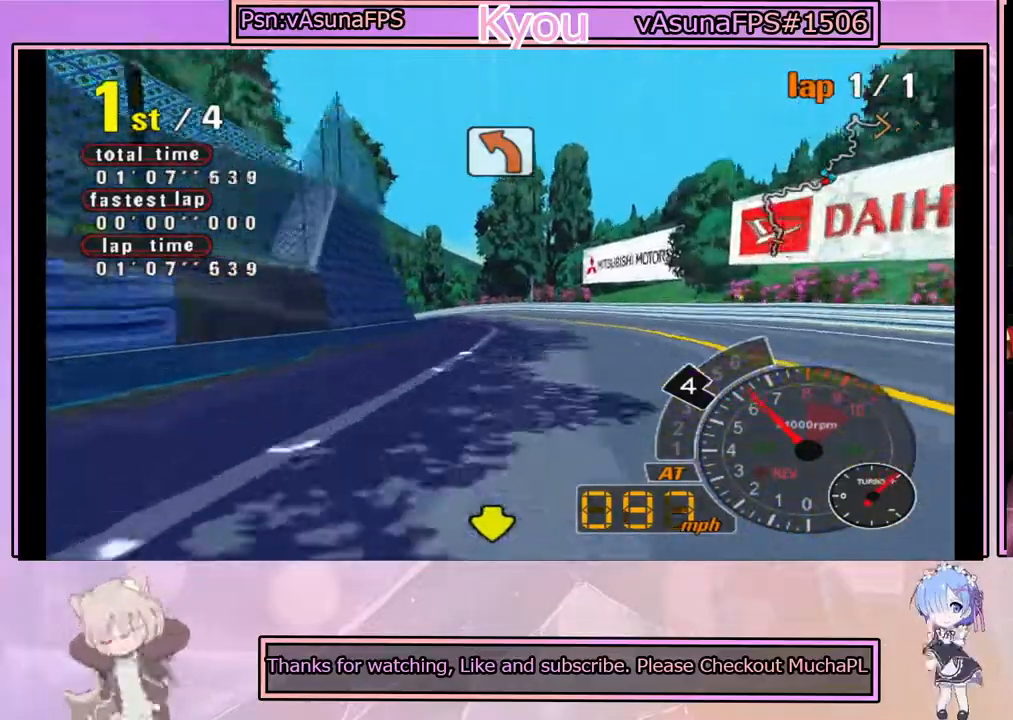
{"buttons": [], "left_stick": "center", "events": [[83, "SQUARE", "down"], [183, "left_stick", "left"], [350, "left_stick", "center"], [500, "SQUARE", "up"]]}